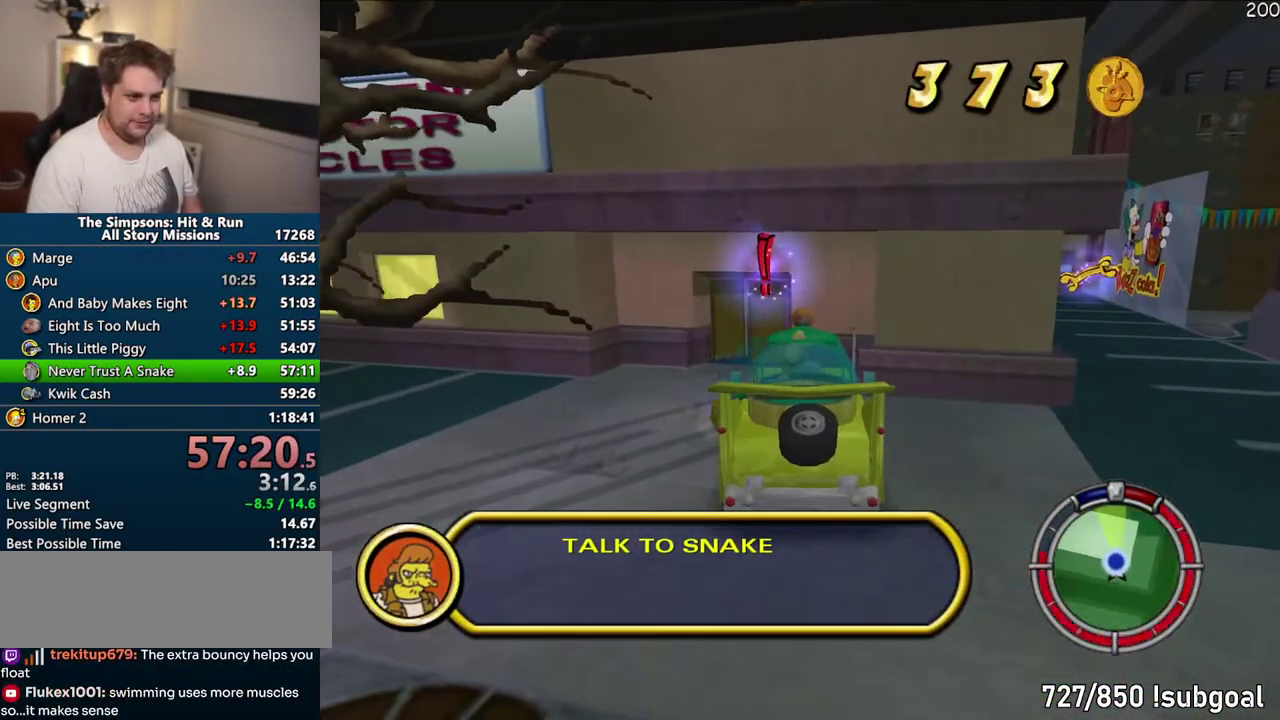
Gameplay with a controller (PlayStation layout); each line is a JSON object with the inputs held at the frame after it. "events" lists button and stick changes between this image and that frame as [ms after this image, input, new state], when the widget could be followed in between. Not read: L3 R3.
{"buttons": [], "left_stick": "up", "right_stick": "center", "events": [[467, "left_stick", "up"]]}
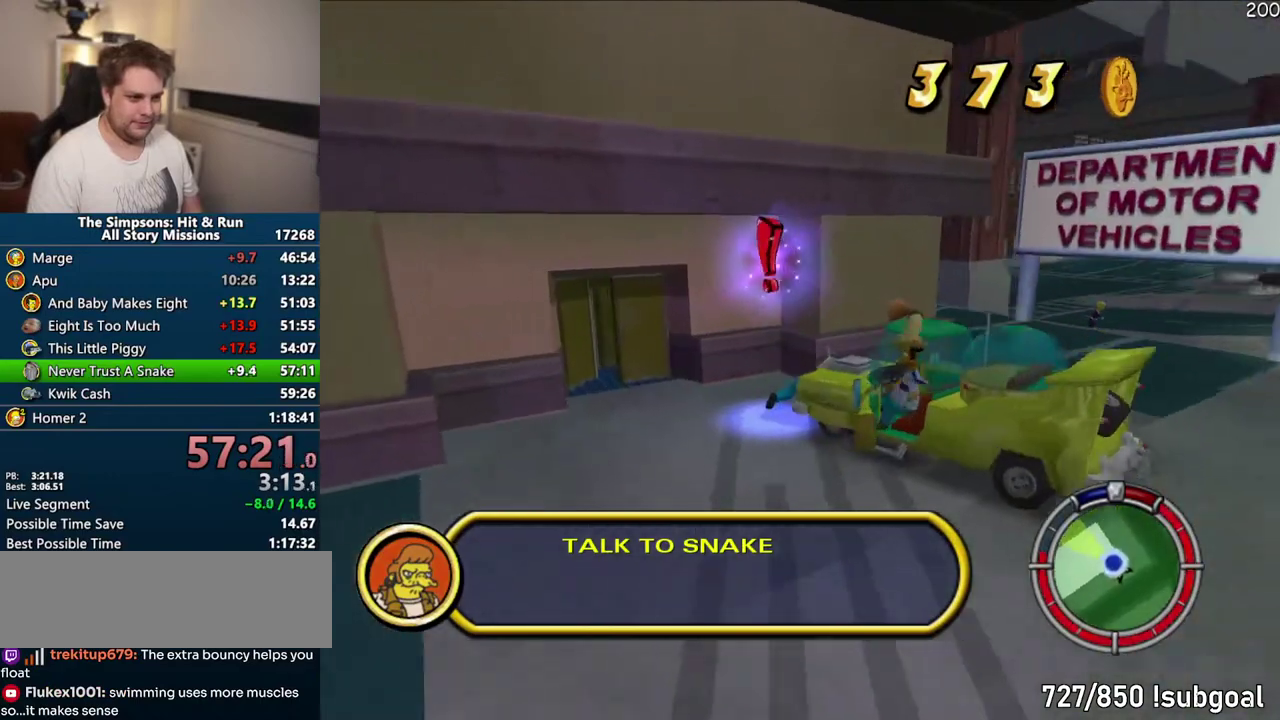
{"buttons": [], "left_stick": "up-left", "right_stick": "down-right", "events": [[233, "left_stick", "up-left"], [233, "right_stick", "down-right"]]}
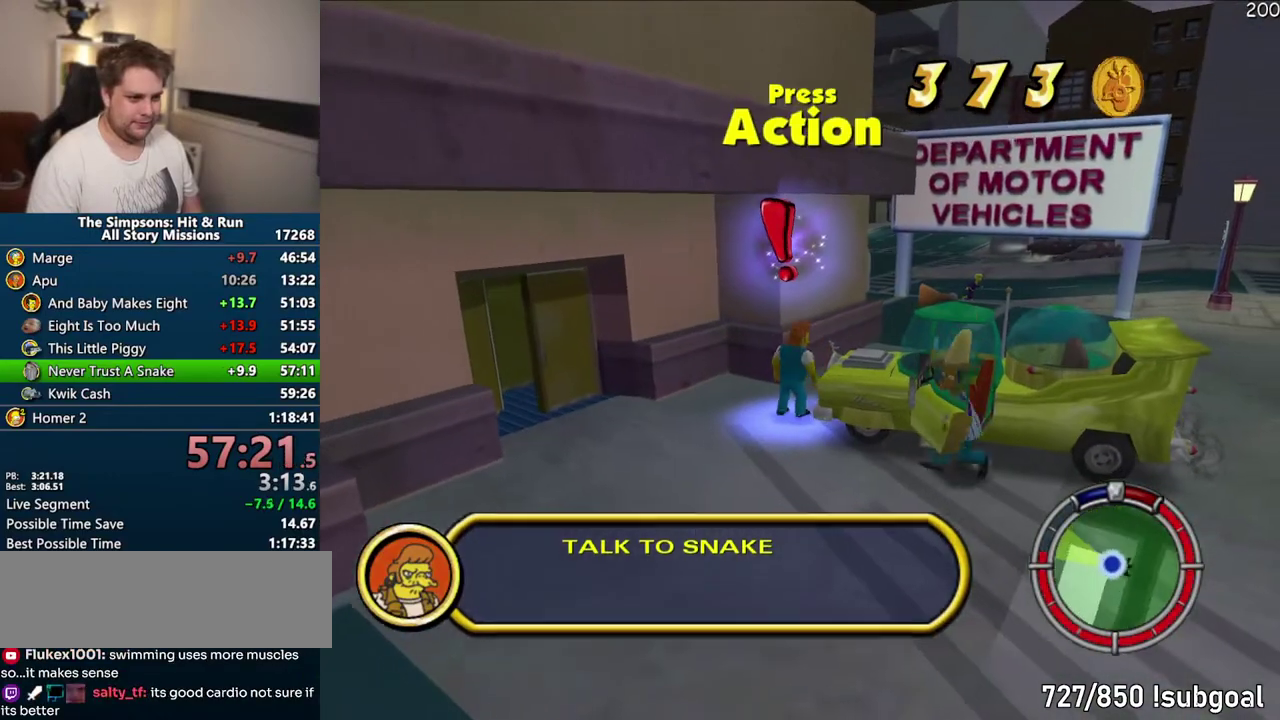
{"buttons": ["SQUARE", "R2"], "left_stick": "center", "right_stick": "center", "events": [[33, "left_stick", "up"], [33, "right_stick", "center"], [100, "SQUARE", "down"], [117, "left_stick", "up-left"], [250, "left_stick", "up"], [433, "R2", "down"], [483, "left_stick", "center"]]}
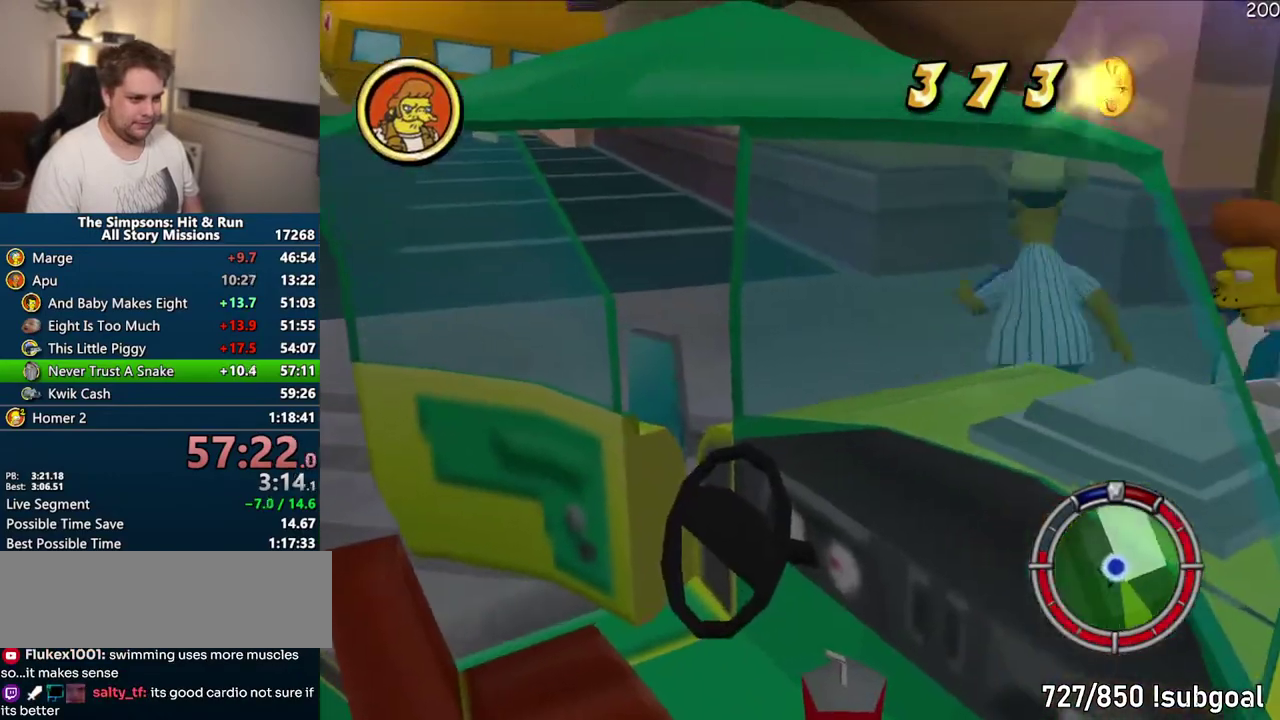
{"buttons": [], "left_stick": "center", "right_stick": "center", "events": [[33, "R2", "up"], [33, "SQUARE", "up"]]}
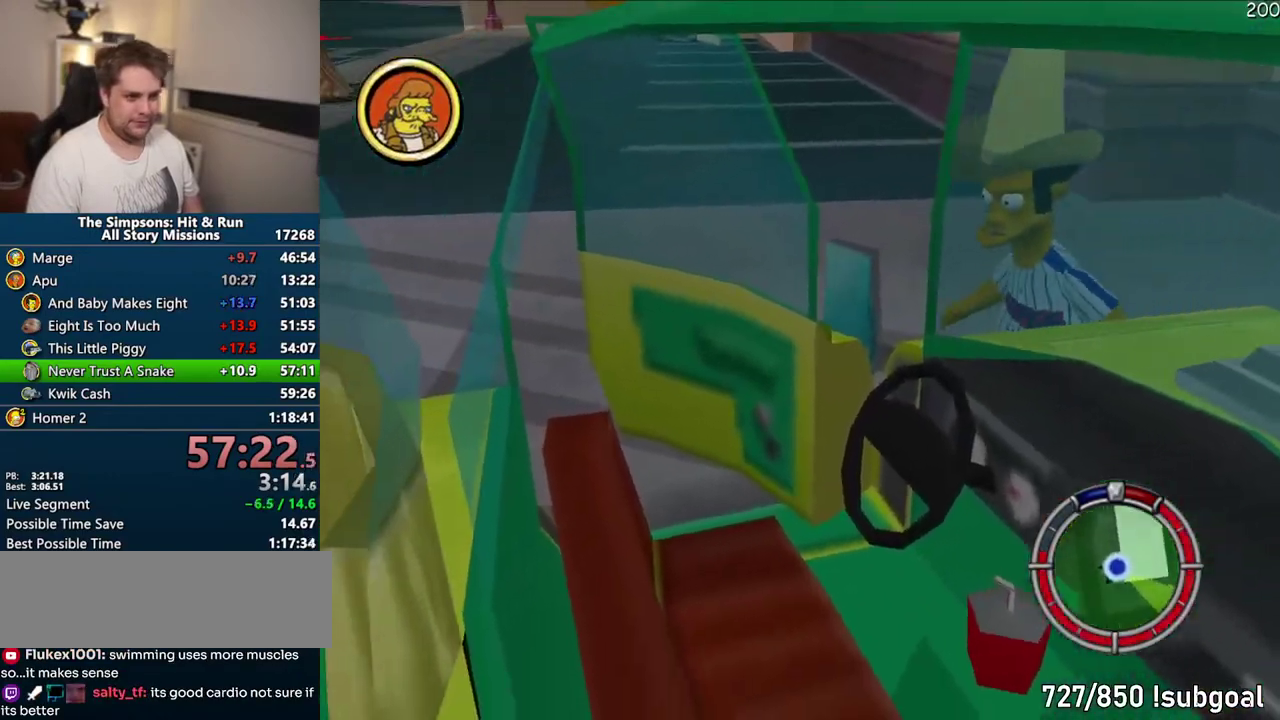
{"buttons": [], "left_stick": "center", "right_stick": "center", "events": []}
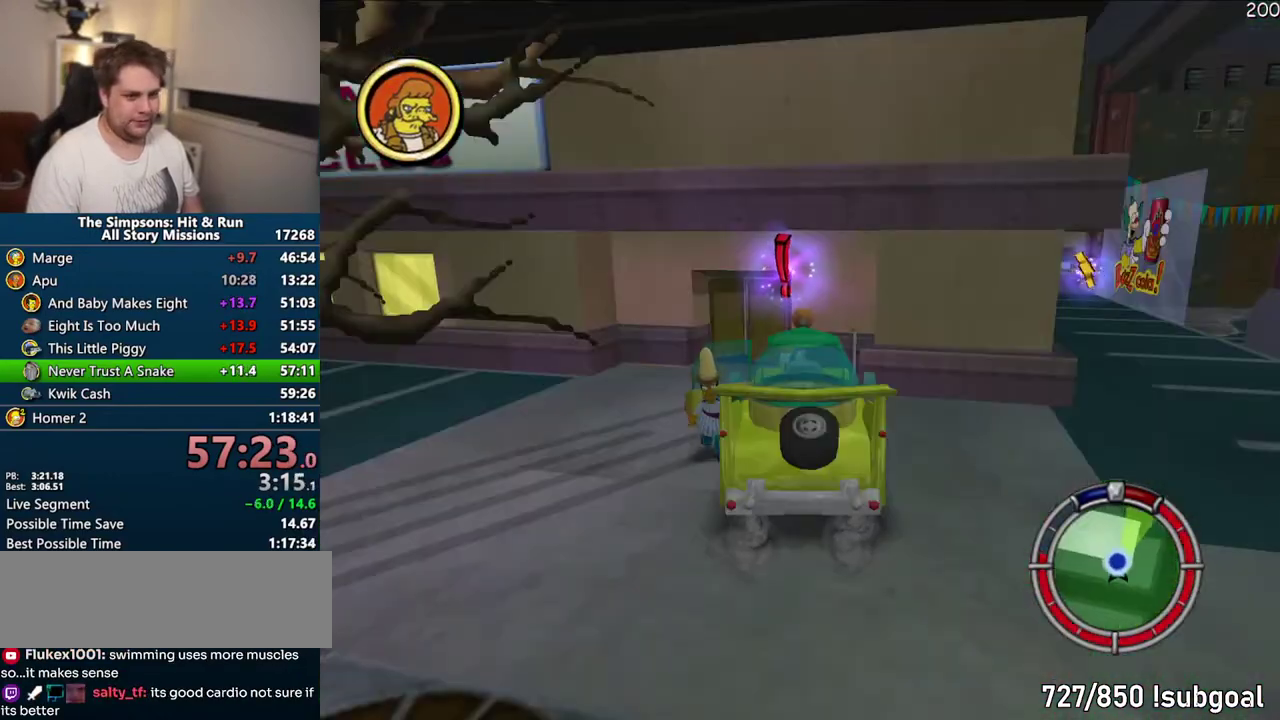
{"buttons": ["R2"], "left_stick": "center", "right_stick": "center", "events": [[283, "R2", "down"], [350, "R2", "up"], [467, "R2", "down"]]}
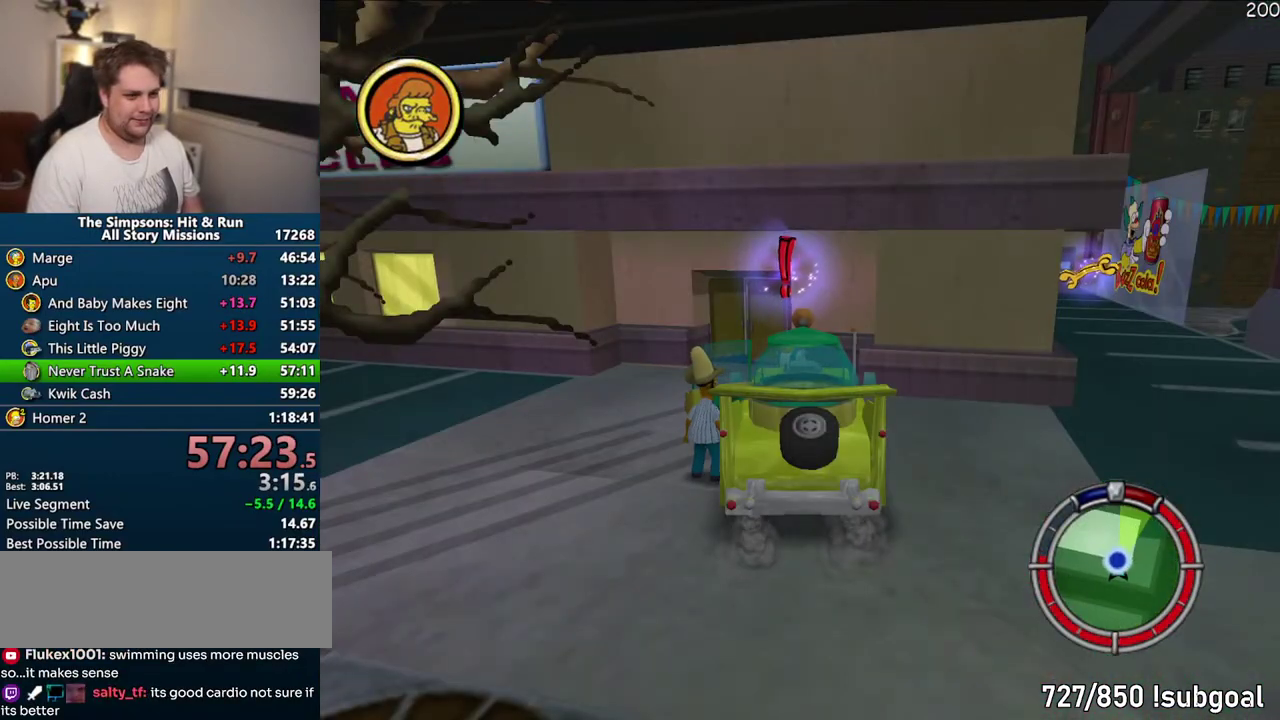
{"buttons": [], "left_stick": "center", "right_stick": "center", "events": [[17, "R2", "up"], [117, "R2", "down"], [183, "R2", "up"], [283, "R2", "down"], [350, "R2", "up"], [433, "R2", "down"], [500, "R2", "up"]]}
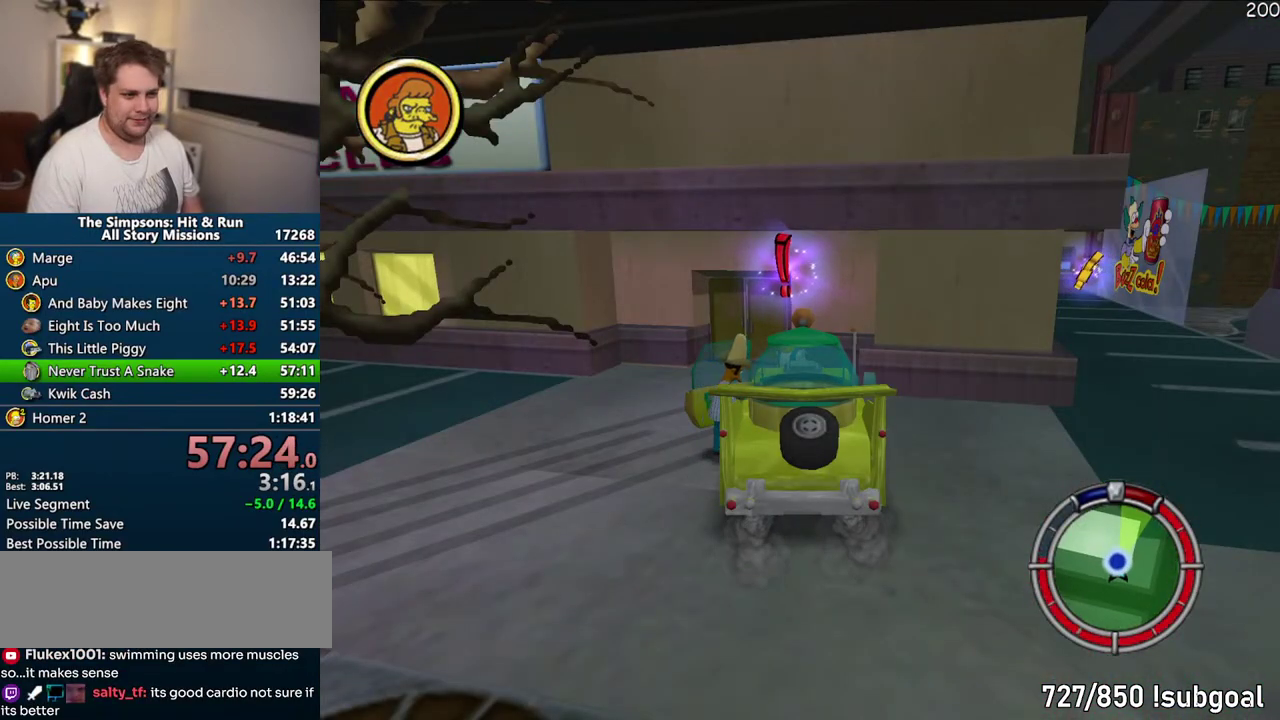
{"buttons": ["R2"], "left_stick": "center", "right_stick": "center", "events": [[100, "R2", "down"], [150, "R2", "up"], [250, "R2", "down"], [317, "R2", "up"], [400, "R2", "down"]]}
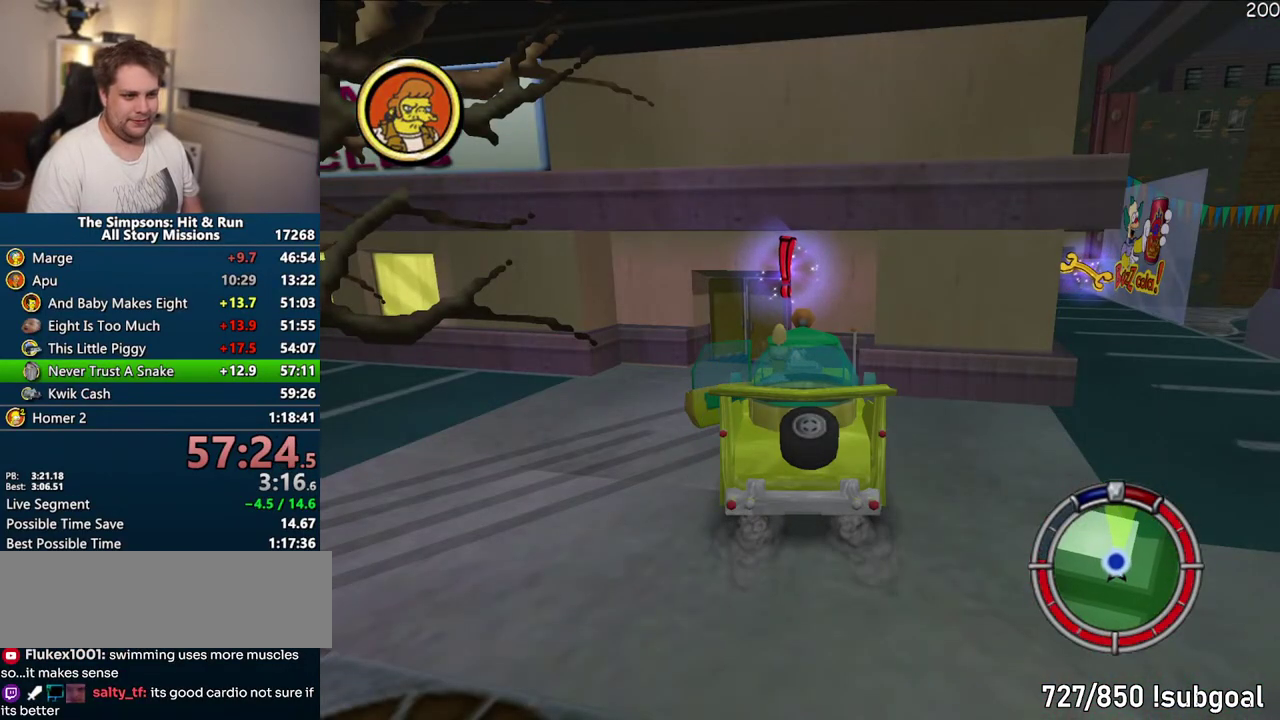
{"buttons": [], "left_stick": "down-right", "right_stick": "down", "events": [[117, "R2", "up"], [200, "right_stick", "down"], [400, "left_stick", "down-right"]]}